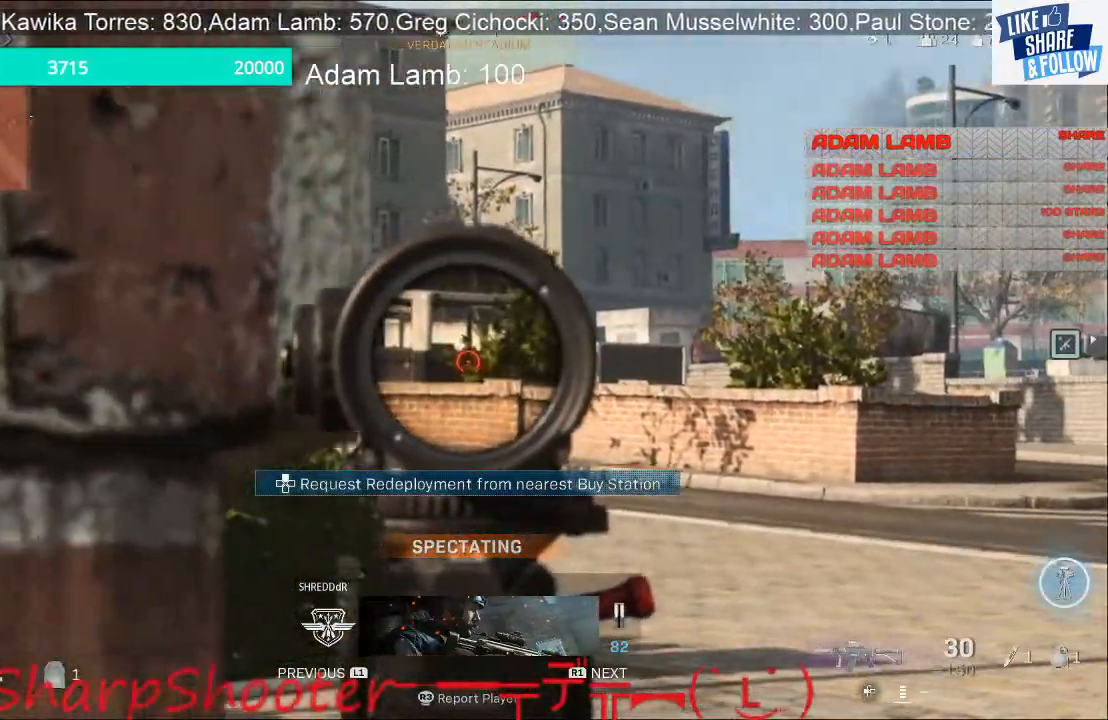
Gameplay with a controller (PlayStation layout); each line is a JSON object with the inputs held at the frame after it. "events" lists button and stick changes between this image and that frame as [ms after this image, input, new state], when the widget could be followed in between. Not read: L1.
{"buttons": [], "left_stick": "center", "right_stick": "center", "events": [[100, "R1", "down"], [233, "R1", "up"]]}
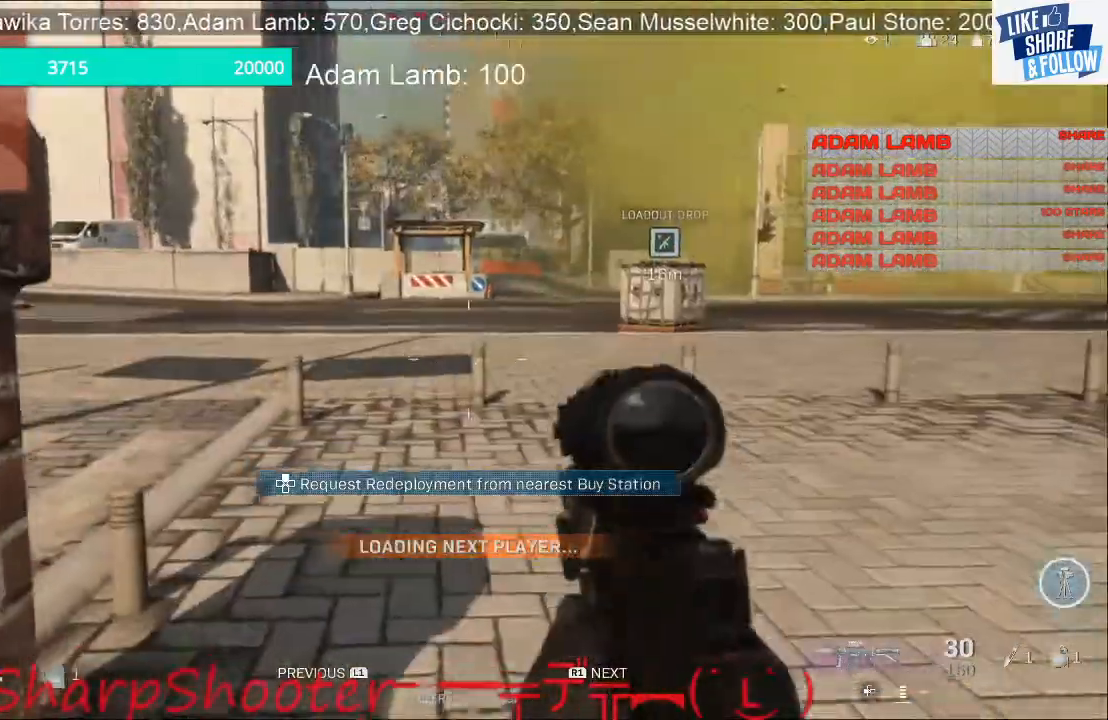
{"buttons": [], "left_stick": "center", "right_stick": "center", "events": []}
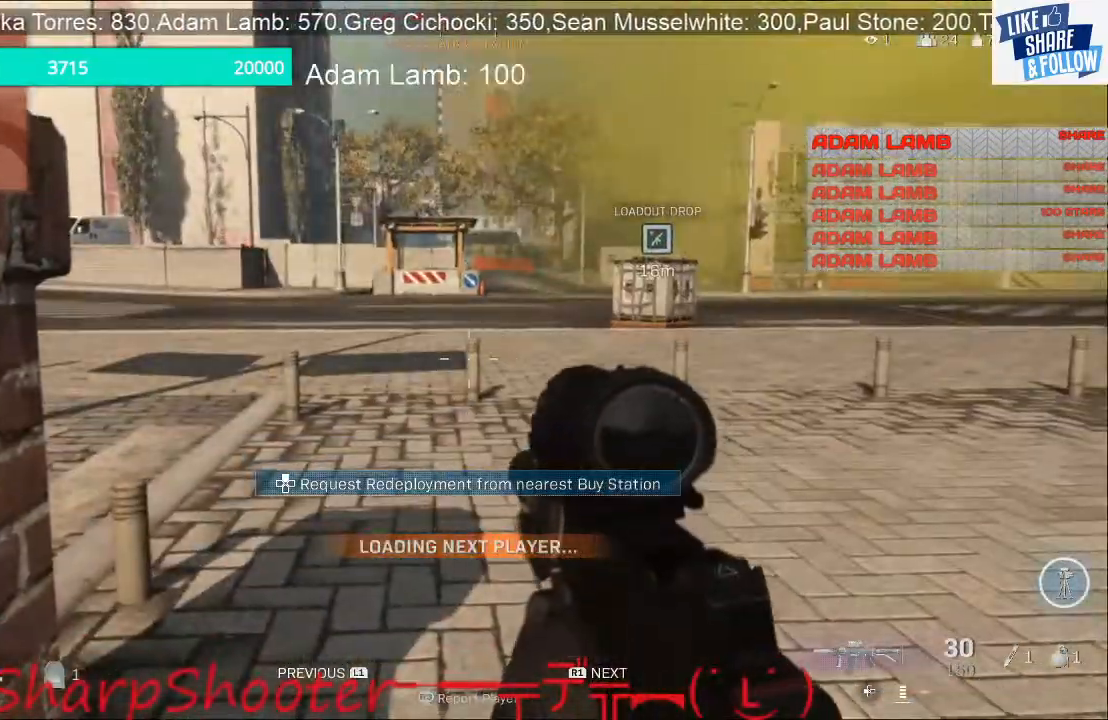
{"buttons": [], "left_stick": "center", "right_stick": "center", "events": []}
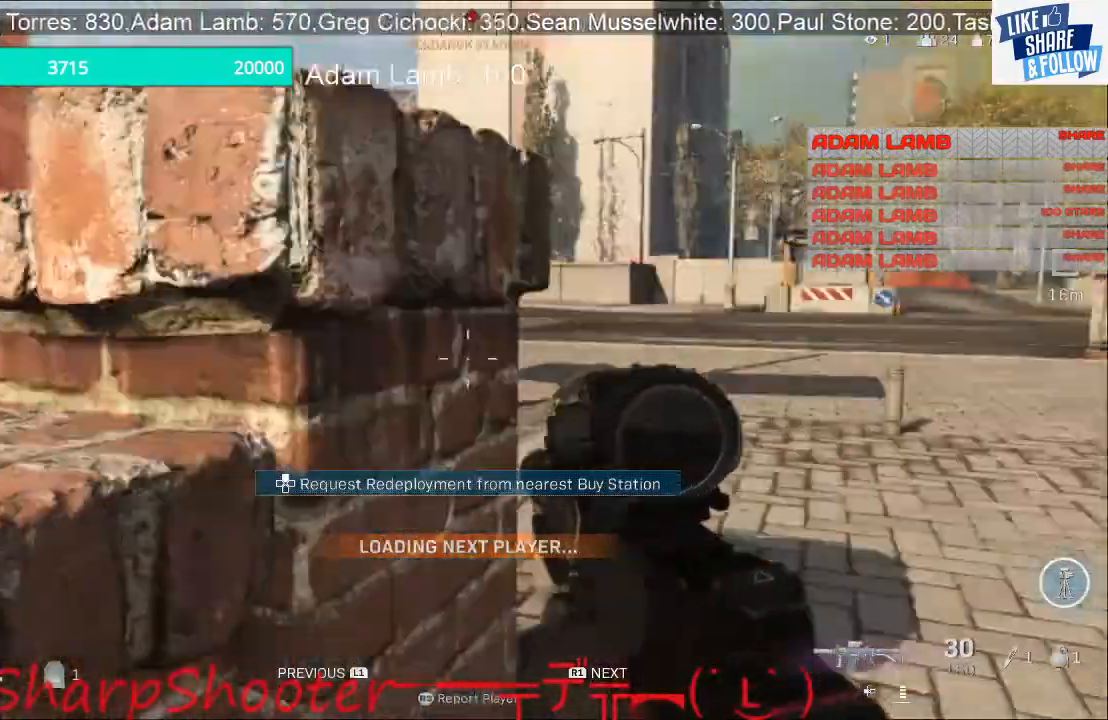
{"buttons": [], "left_stick": "center", "right_stick": "center", "events": []}
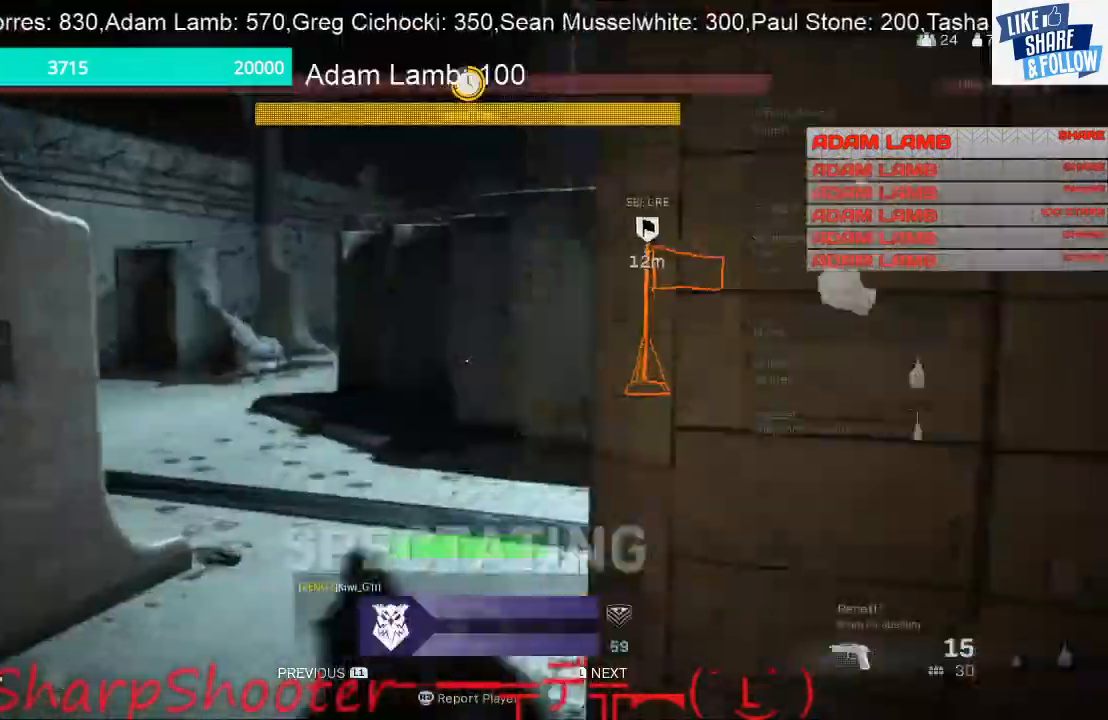
{"buttons": [], "left_stick": "center", "right_stick": "center", "events": []}
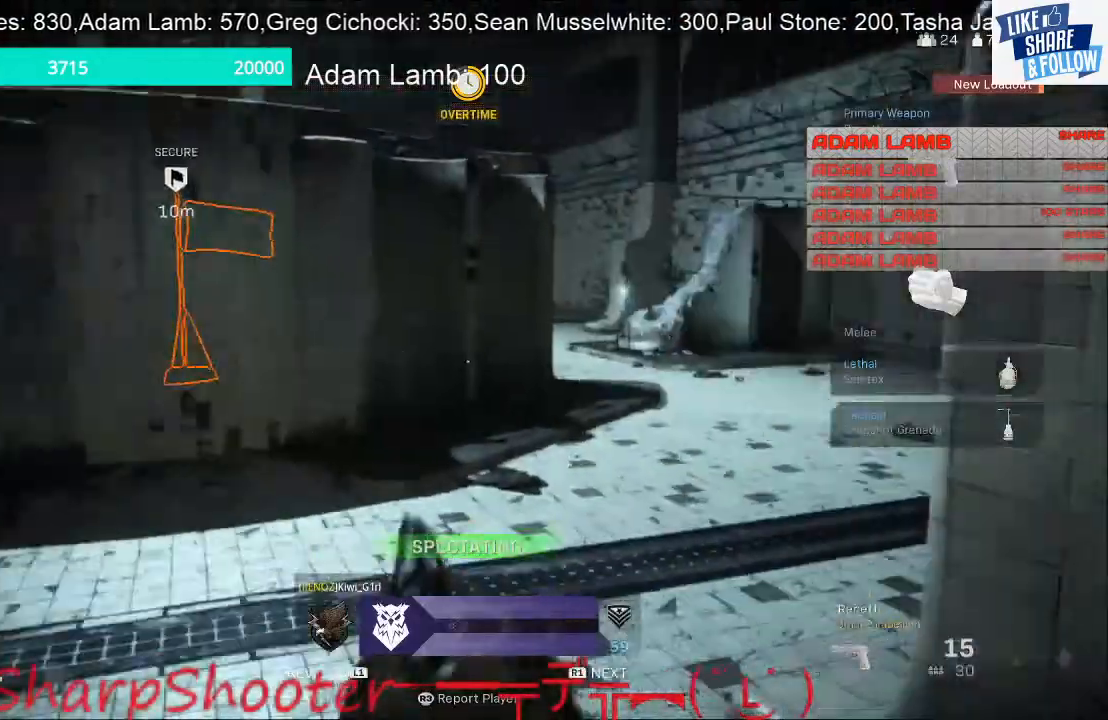
{"buttons": [], "left_stick": "center", "right_stick": "center", "events": []}
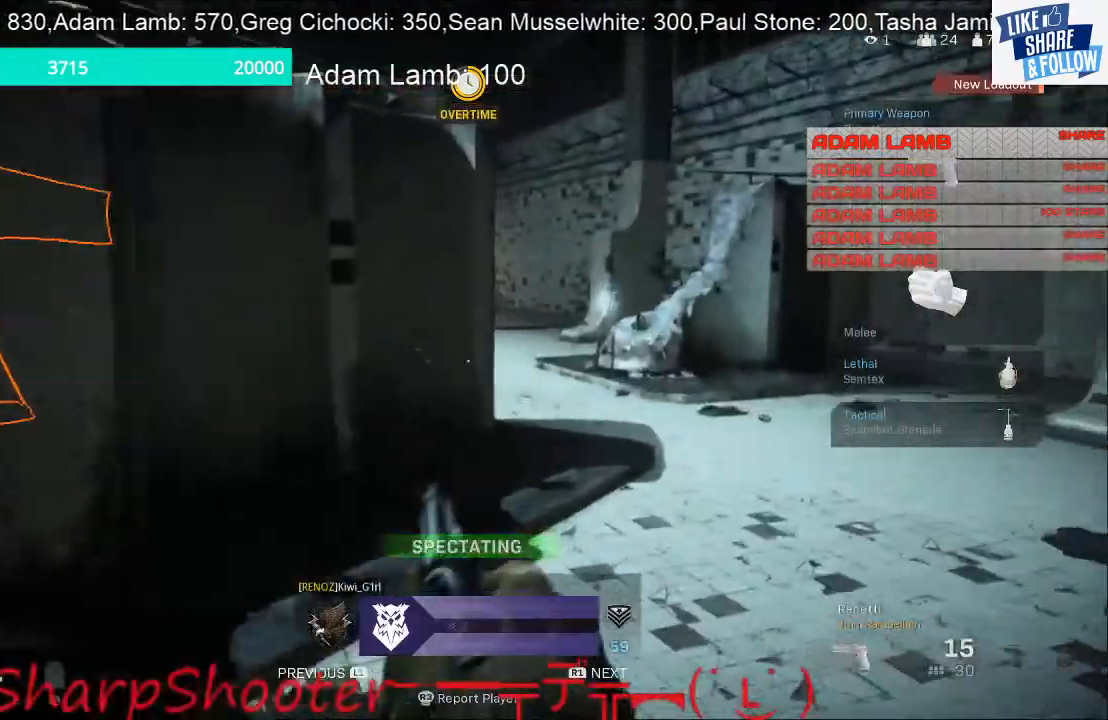
{"buttons": [], "left_stick": "center", "right_stick": "center", "events": []}
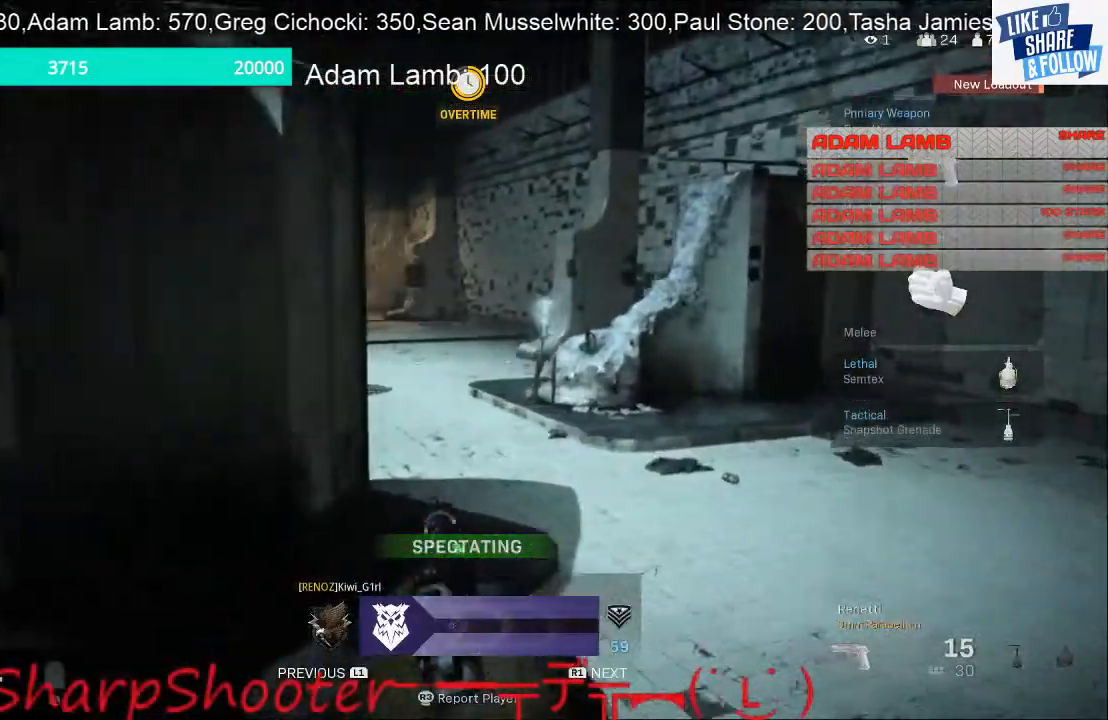
{"buttons": [], "left_stick": "center", "right_stick": "center", "events": [[100, "R1", "down"], [233, "R1", "up"]]}